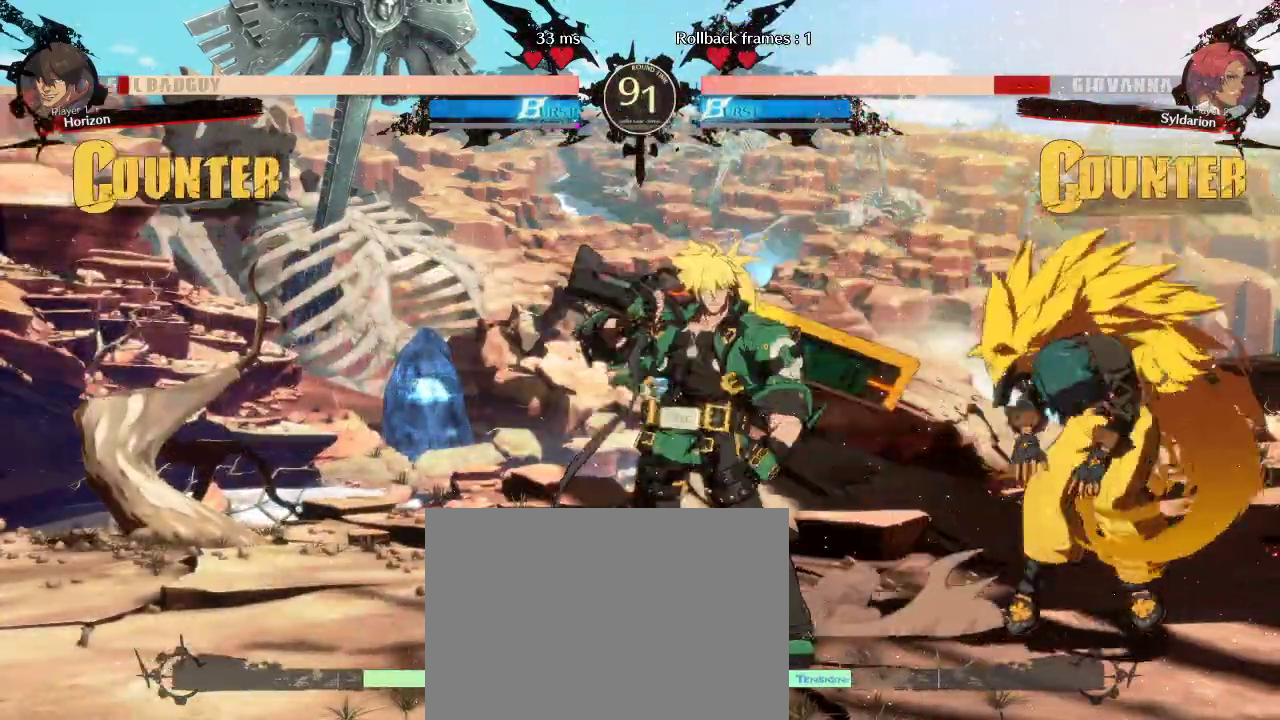
Gameplay with a controller (arcade stick); each line is a JSON object with the inputs held at the frame after it. "events" lists button and stick changes between this image and that frame as [ms after this image, input, new state], when the widget could be followed in between. Not read: L3 R3 other_buttons.
{"buttons": [], "left_stick": "down-right", "events": [[167, "left_stick", "right"], [433, "left_stick", "down-right"]]}
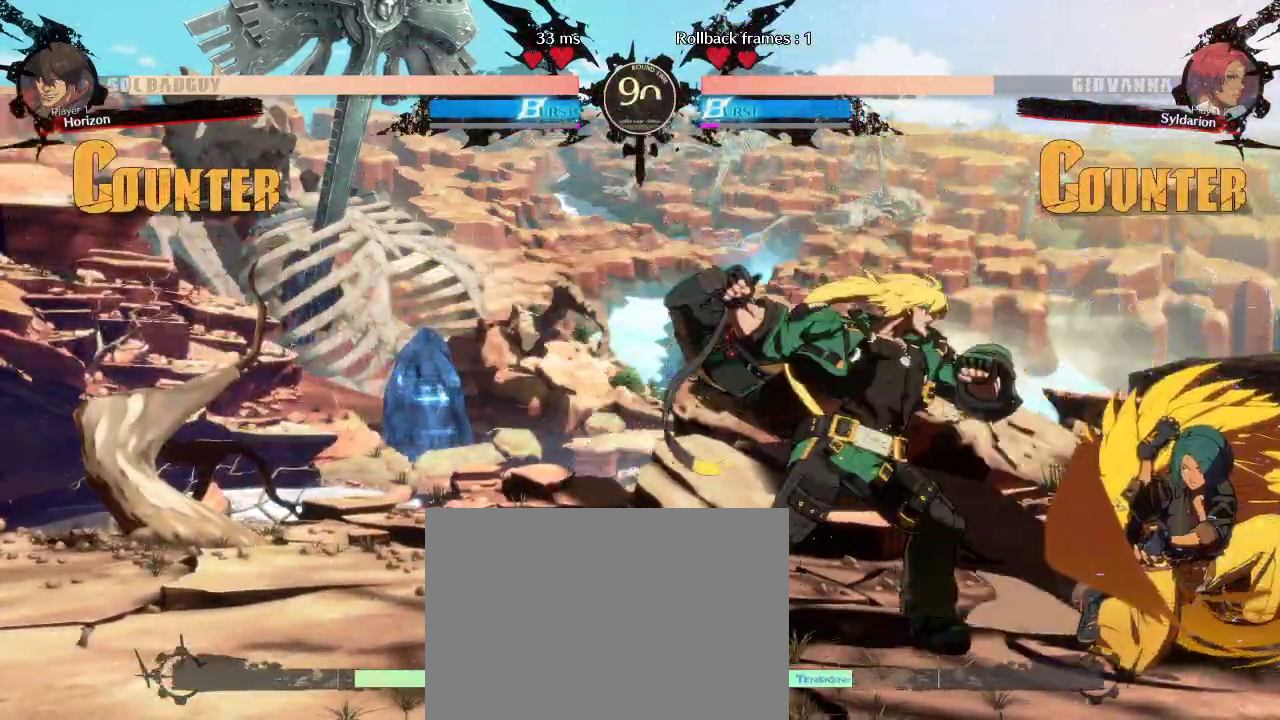
{"buttons": [], "left_stick": "down-right", "events": []}
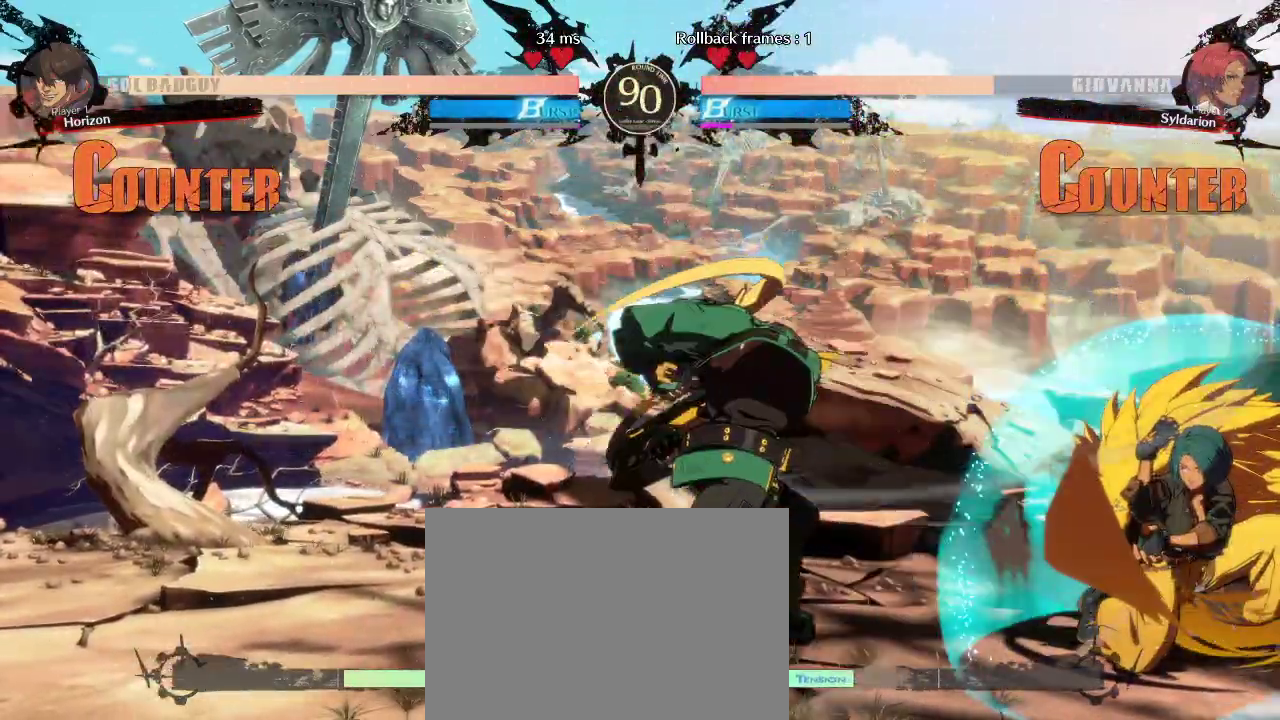
{"buttons": [], "left_stick": "left", "events": [[317, "left_stick", "up-left"], [417, "left_stick", "left"]]}
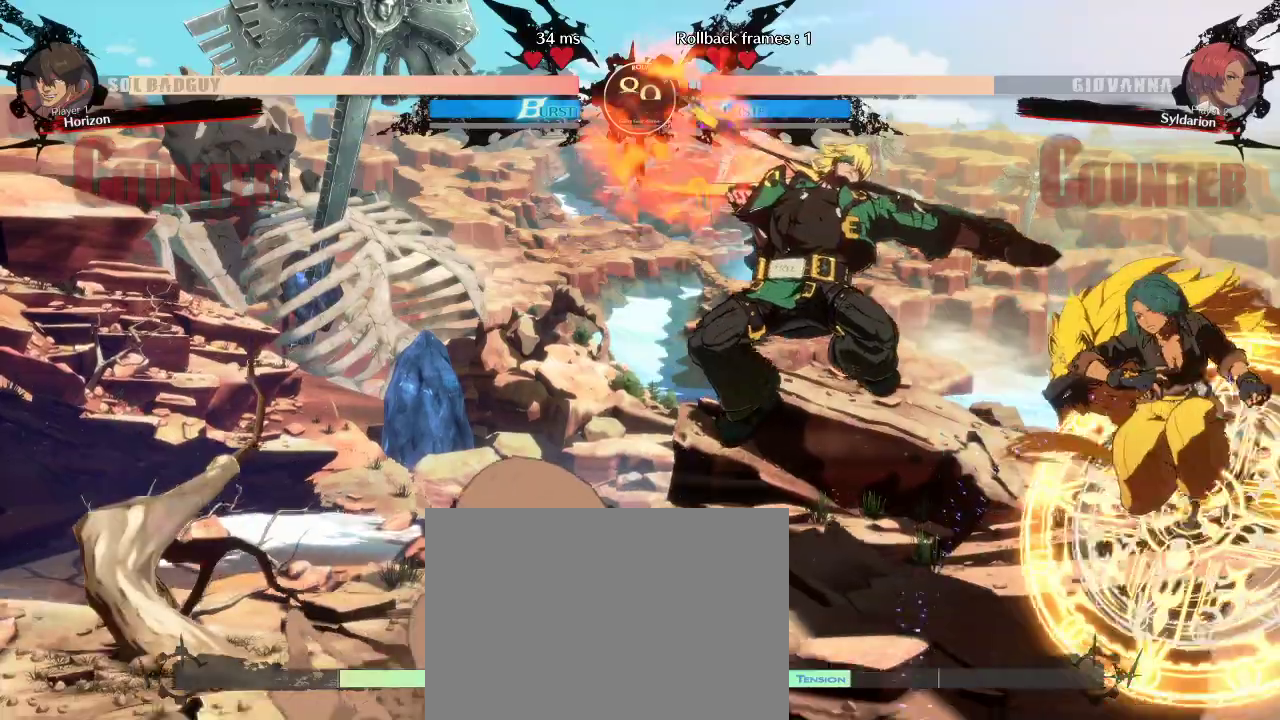
{"buttons": [], "left_stick": "down-left", "events": [[167, "left_stick", "down-left"]]}
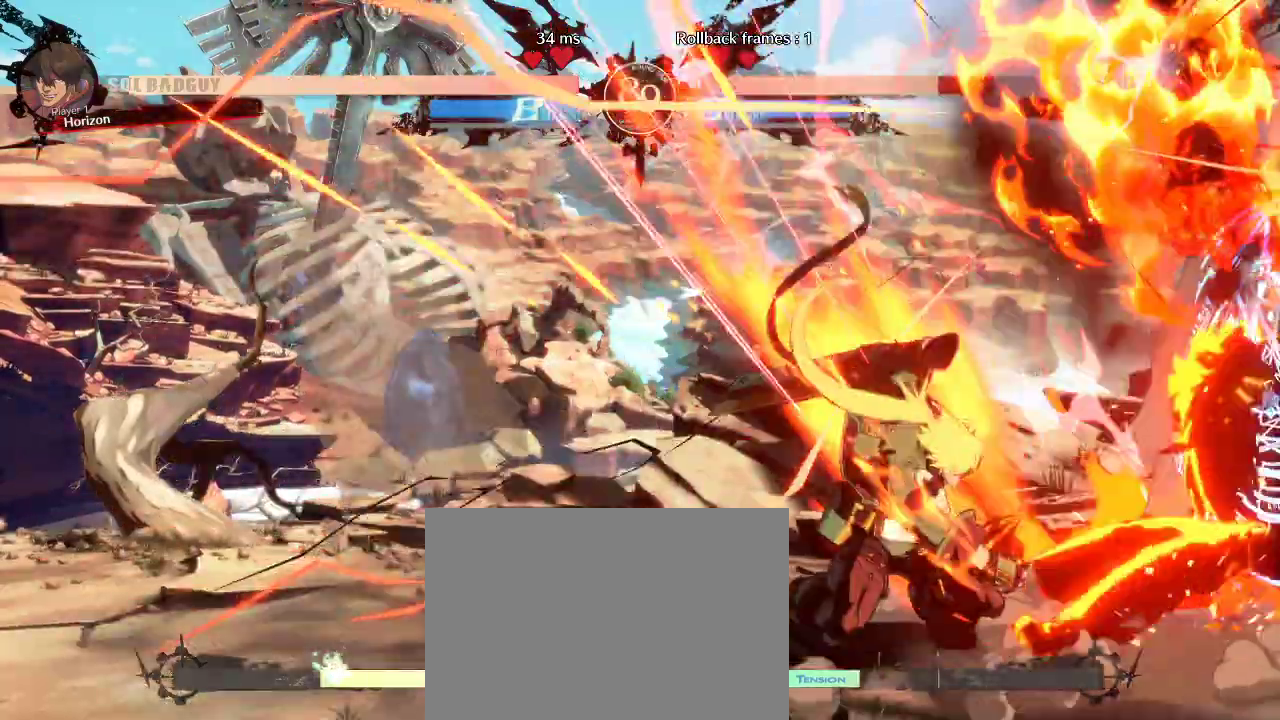
{"buttons": [], "left_stick": "down-right", "events": [[17, "left_stick", "down-right"]]}
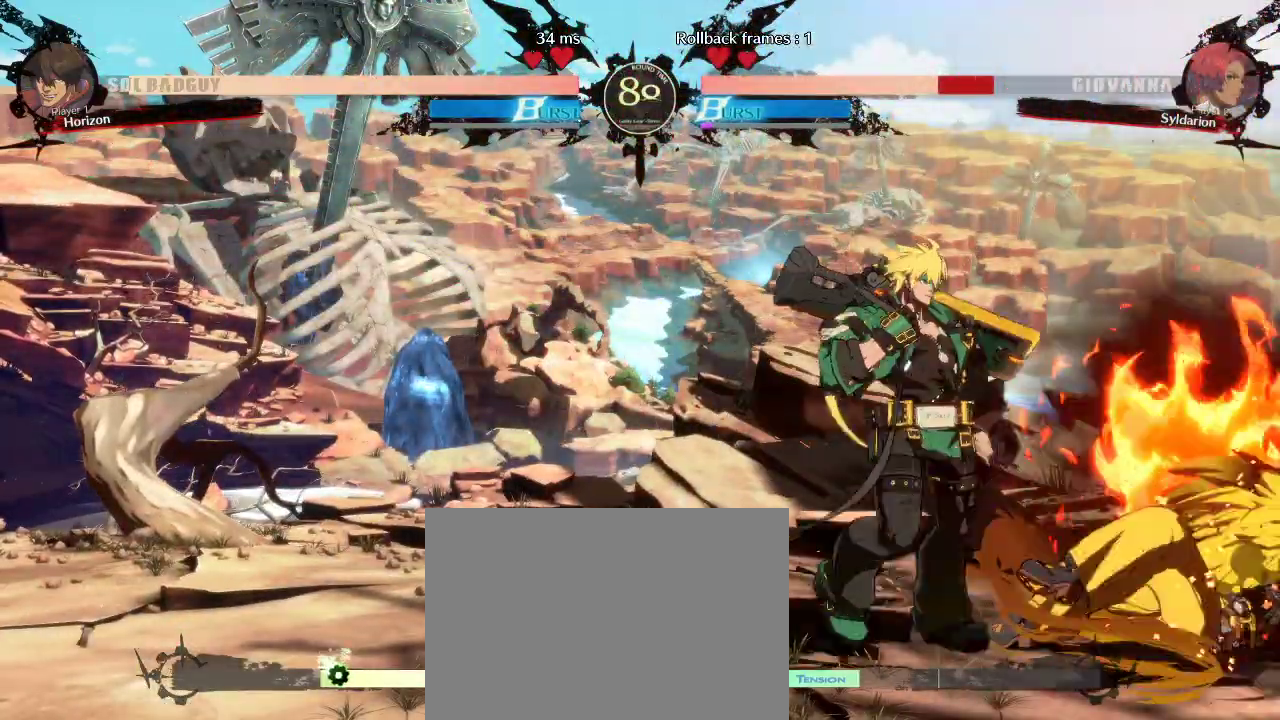
{"buttons": [], "left_stick": "down-right", "events": []}
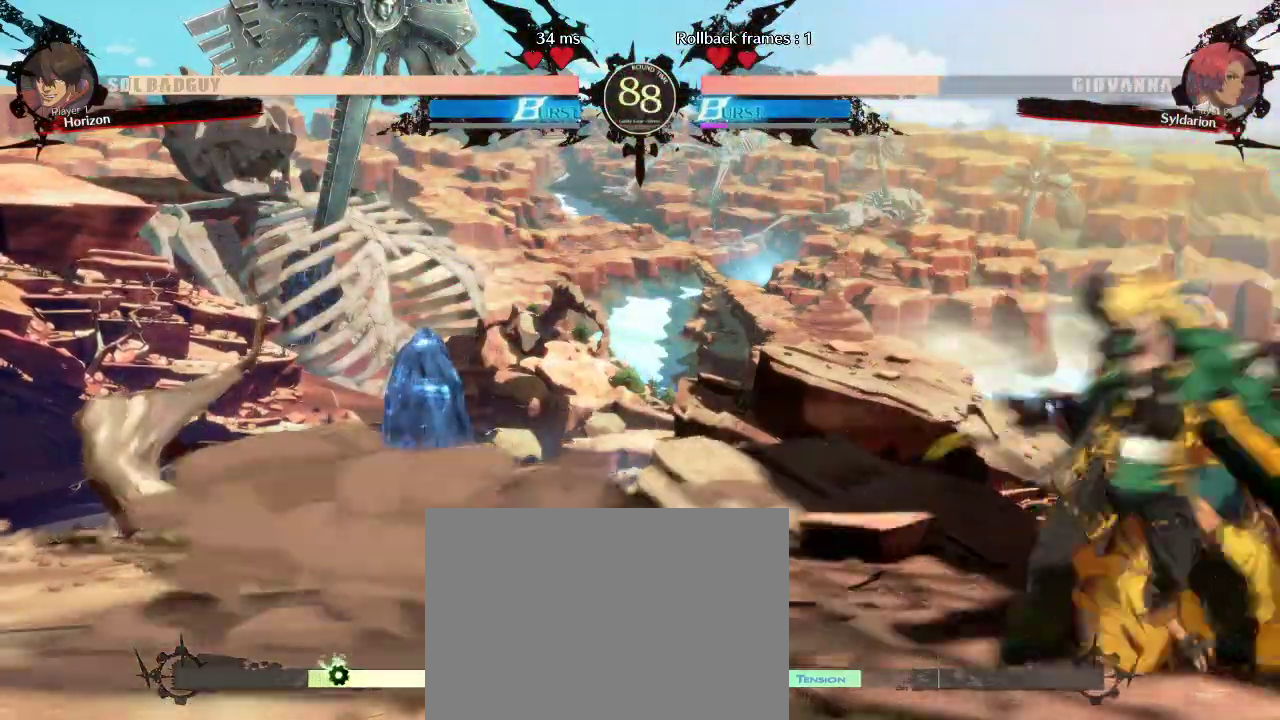
{"buttons": [], "left_stick": "down-right", "events": []}
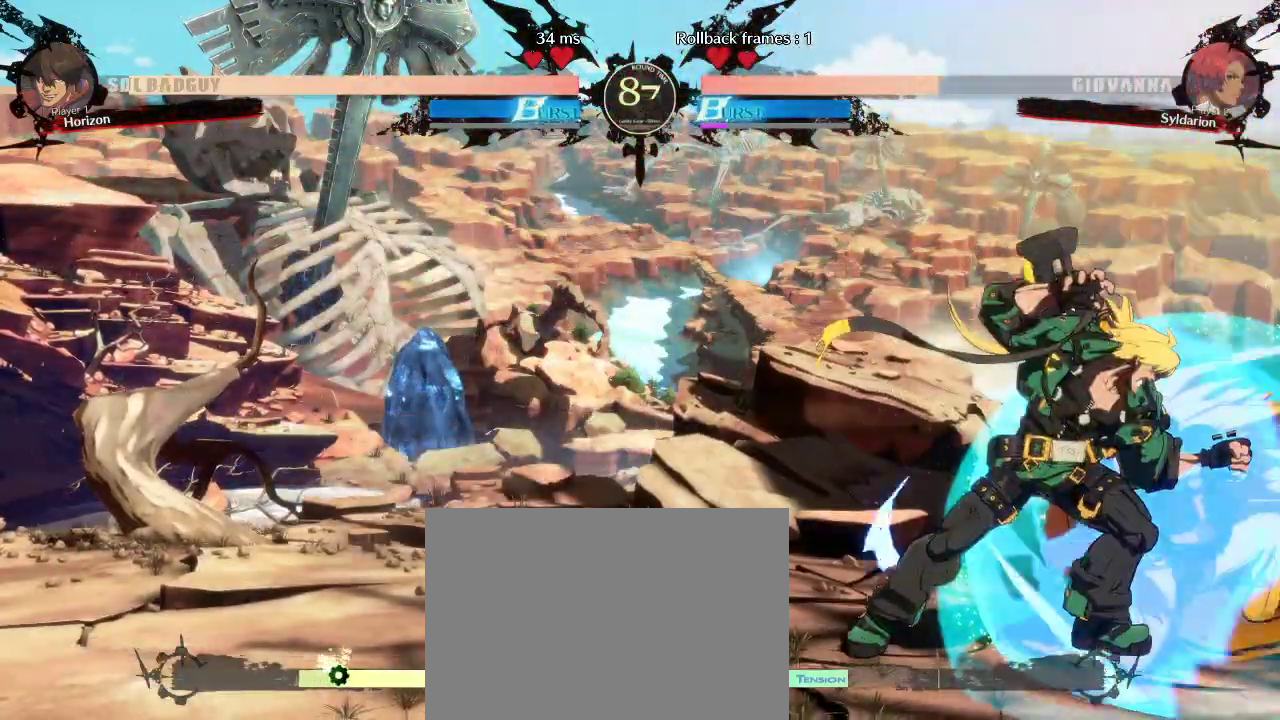
{"buttons": [], "left_stick": "down-right", "events": []}
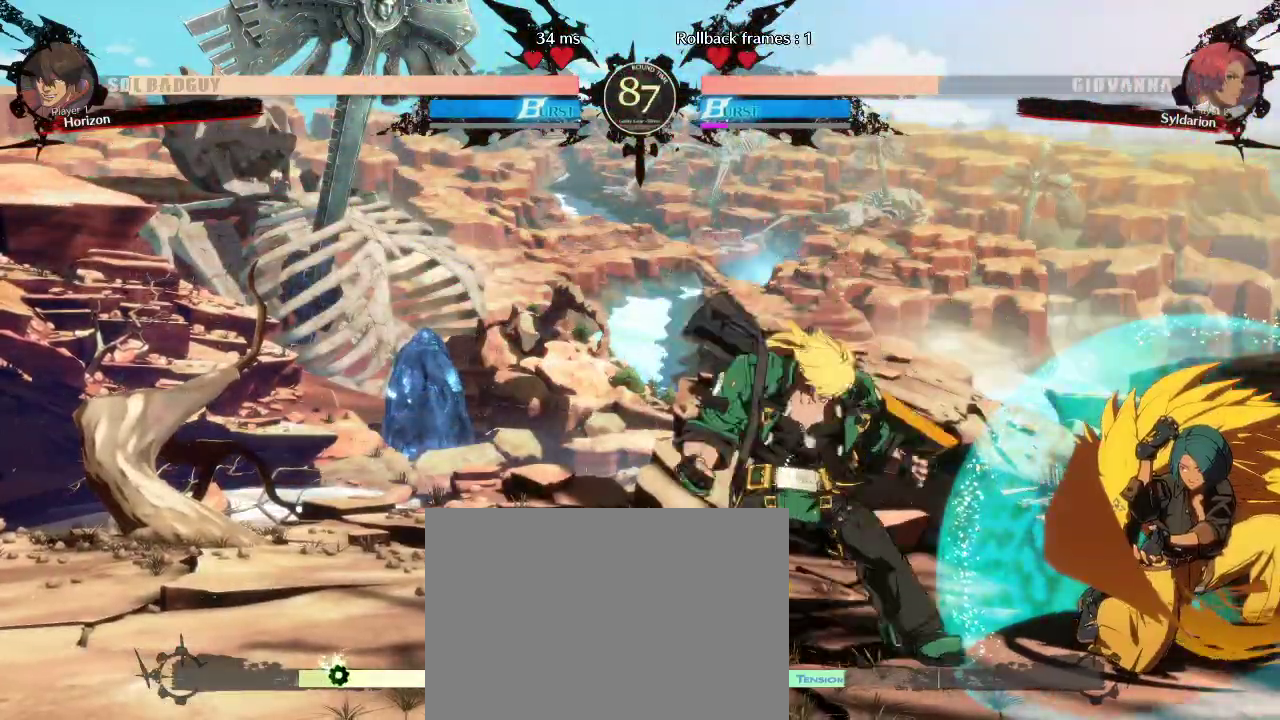
{"buttons": [], "left_stick": "center", "events": [[100, "left_stick", "center"]]}
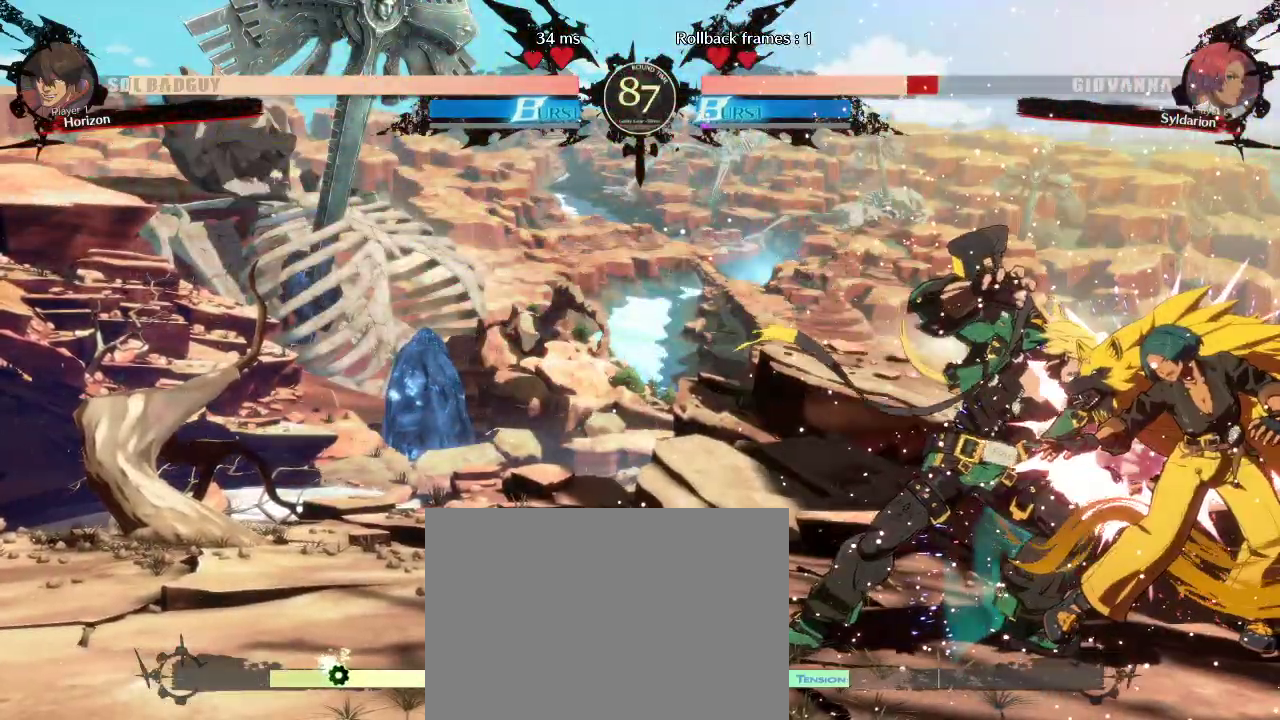
{"buttons": [], "left_stick": "down-right", "events": [[33, "left_stick", "down"], [100, "left_stick", "down-right"]]}
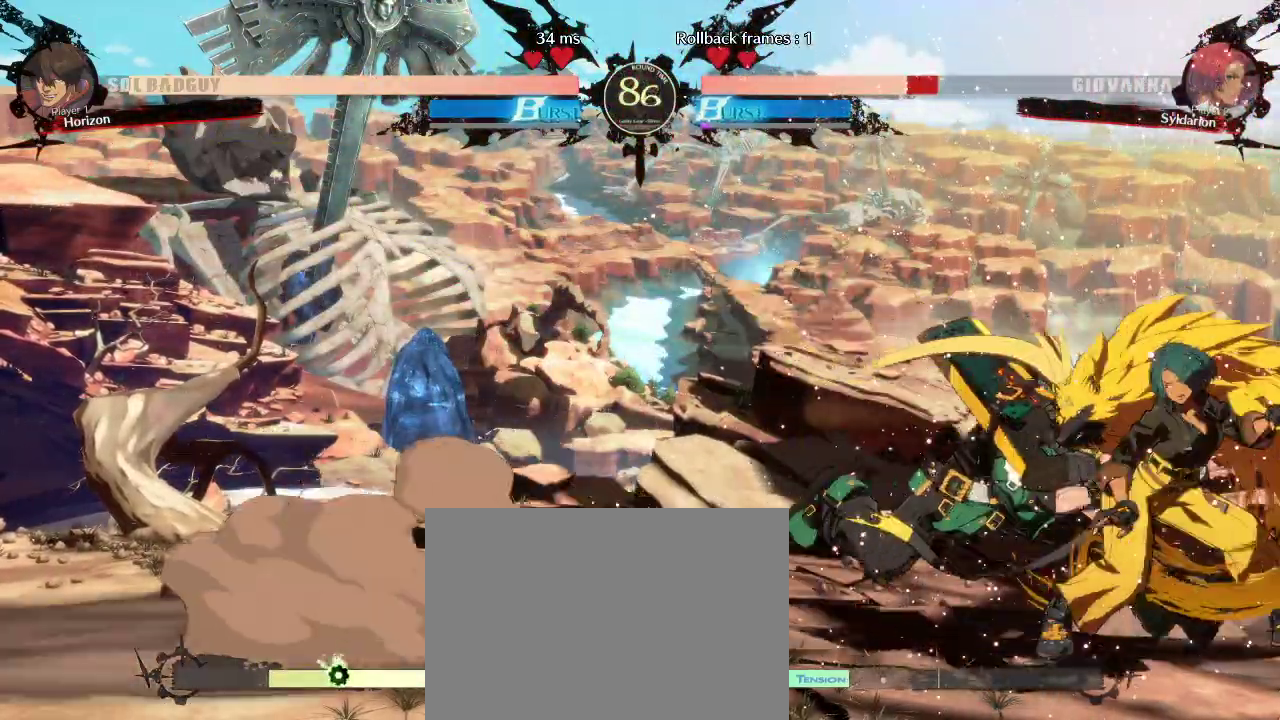
{"buttons": [], "left_stick": "down-right", "events": []}
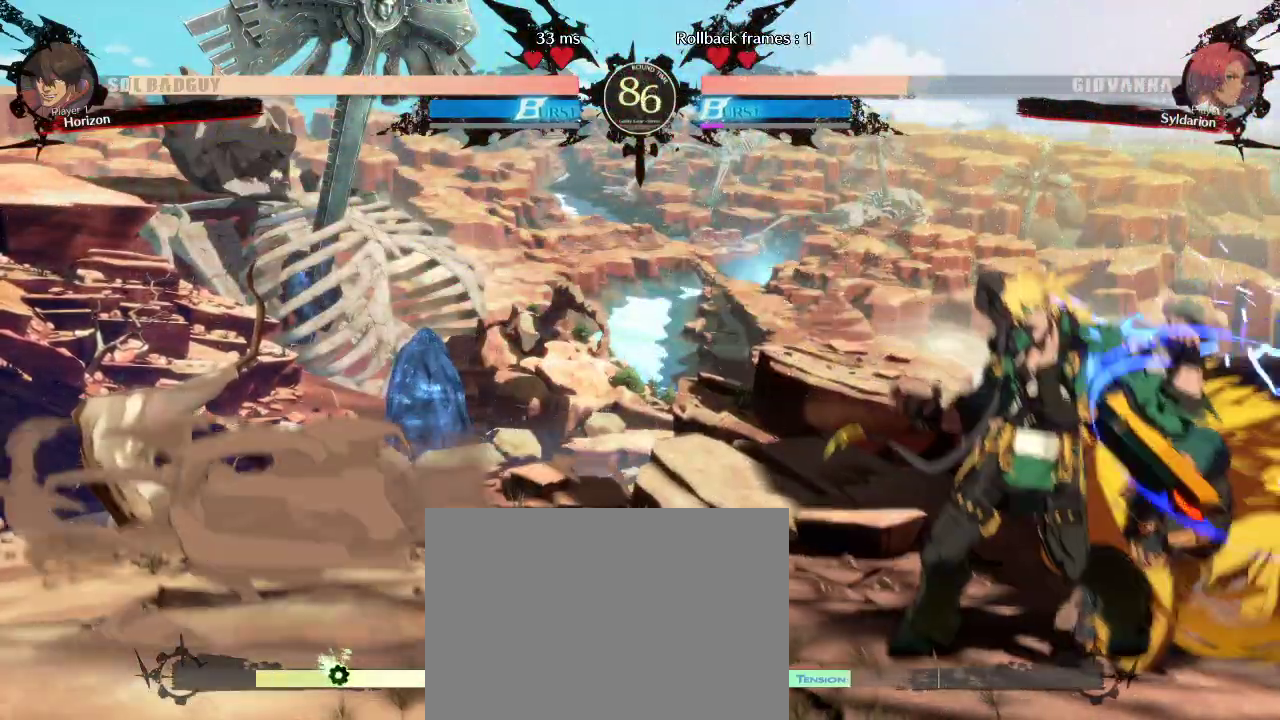
{"buttons": [], "left_stick": "center", "events": [[250, "left_stick", "center"]]}
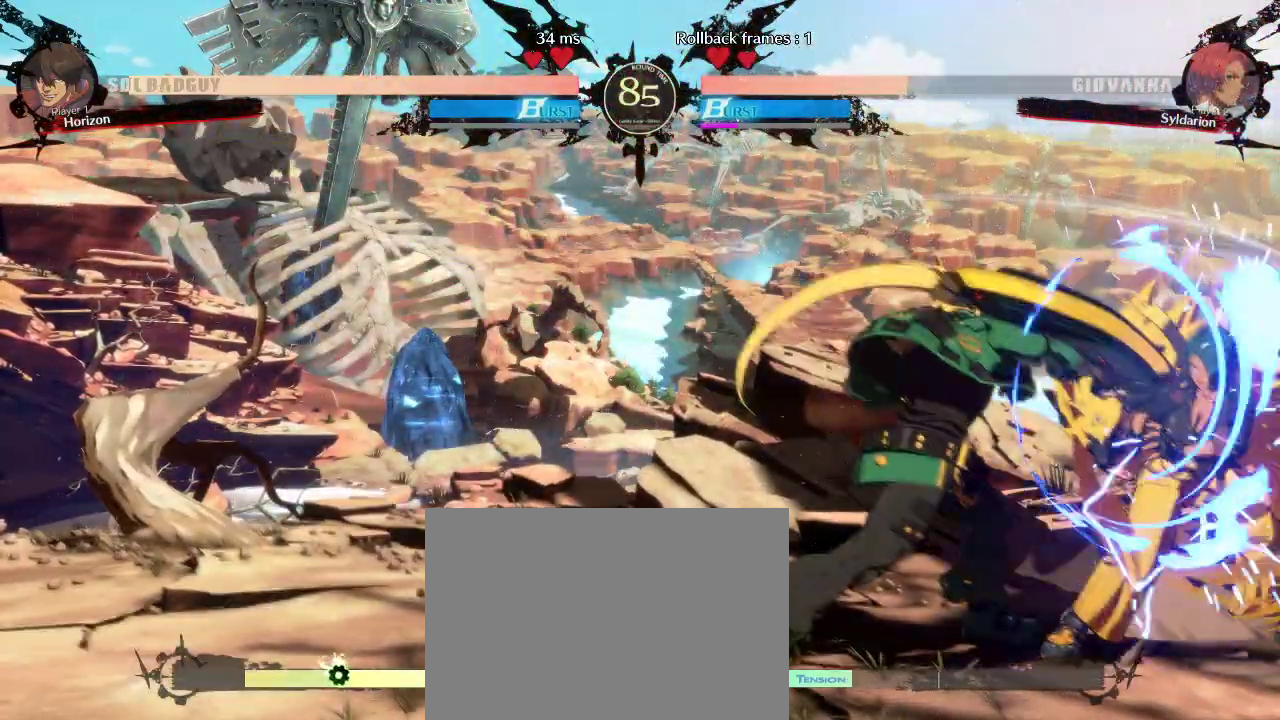
{"buttons": [], "left_stick": "down-right", "events": [[267, "left_stick", "down-right"]]}
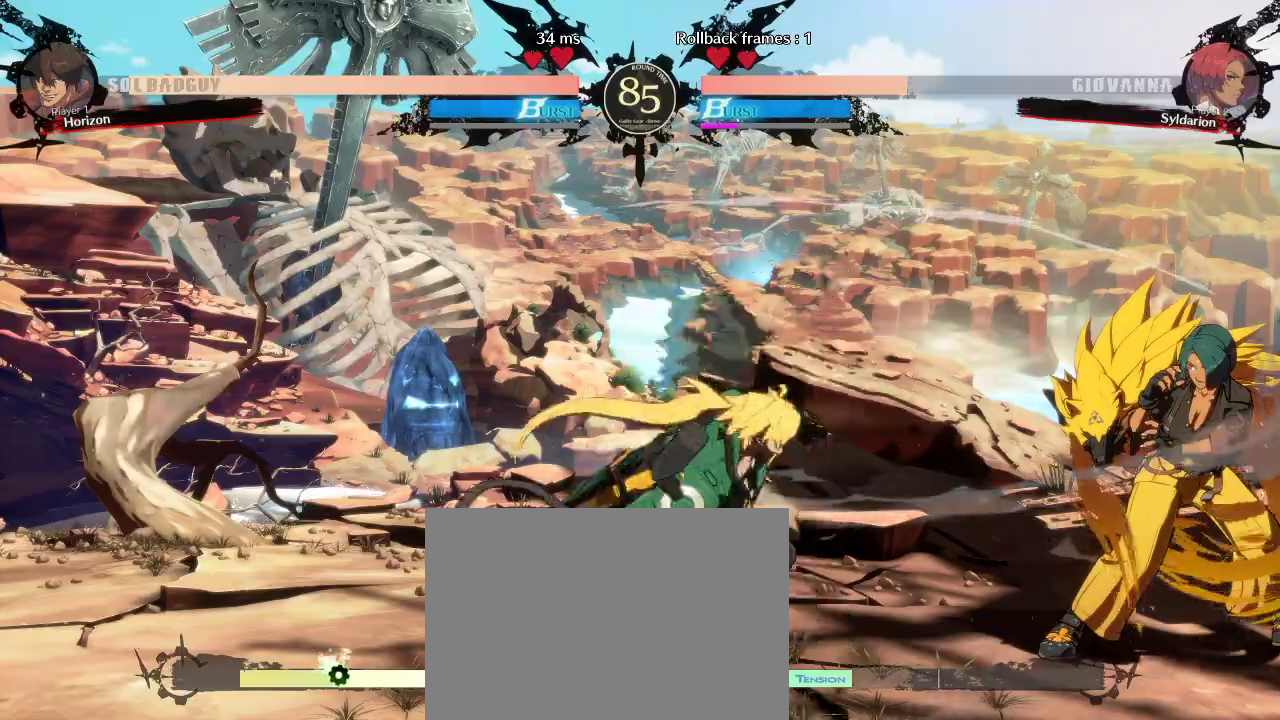
{"buttons": [], "left_stick": "right", "events": [[317, "left_stick", "right"]]}
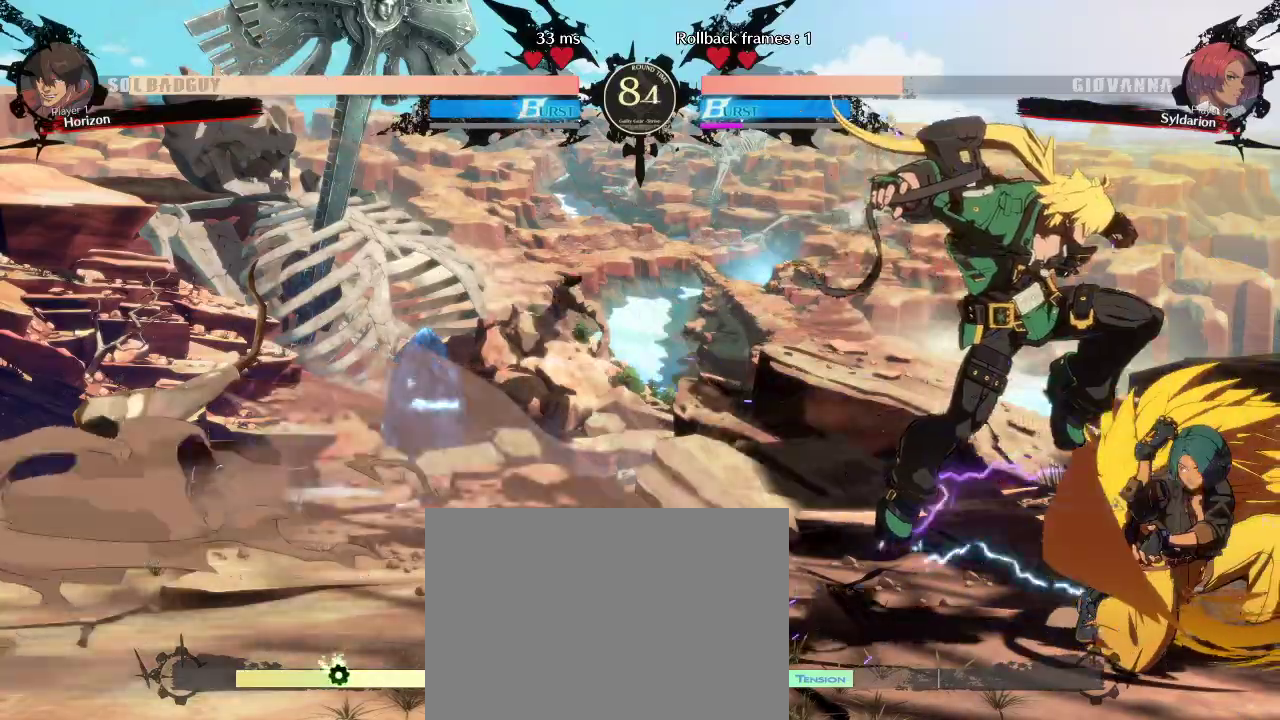
{"buttons": [], "left_stick": "right", "events": [[50, "left_stick", "down-right"], [367, "left_stick", "right"]]}
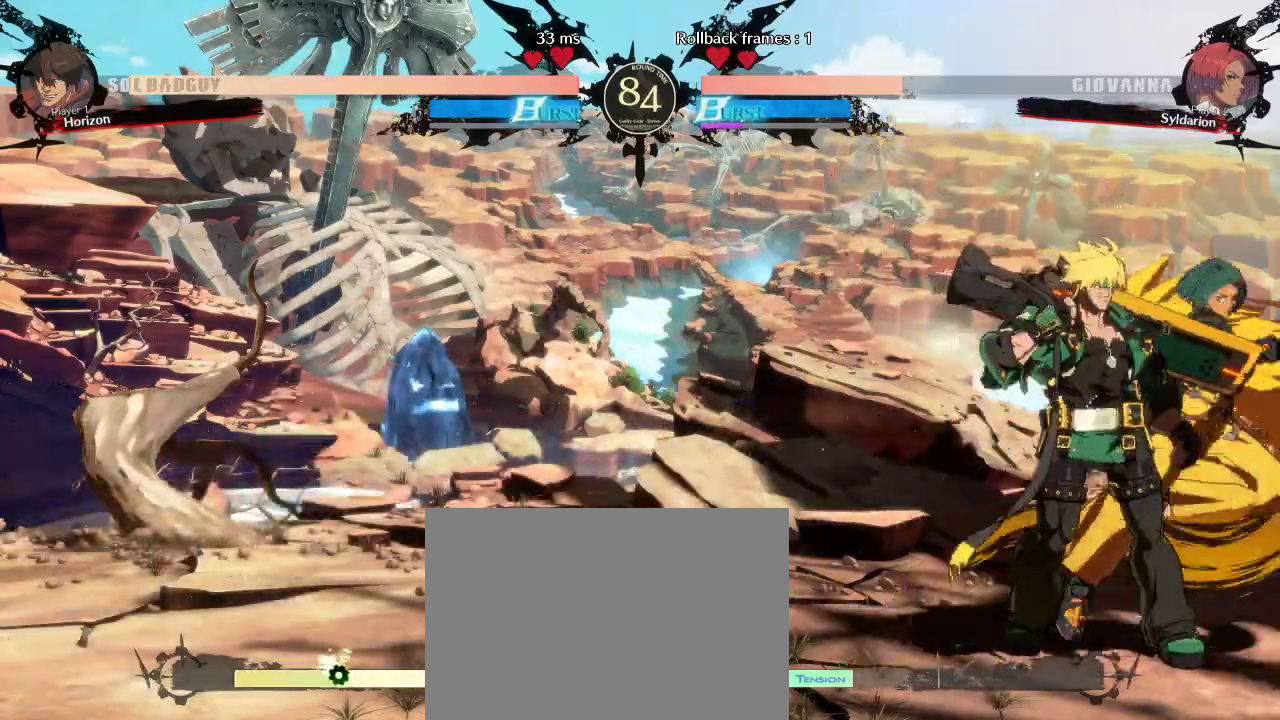
{"buttons": [], "left_stick": "right", "events": []}
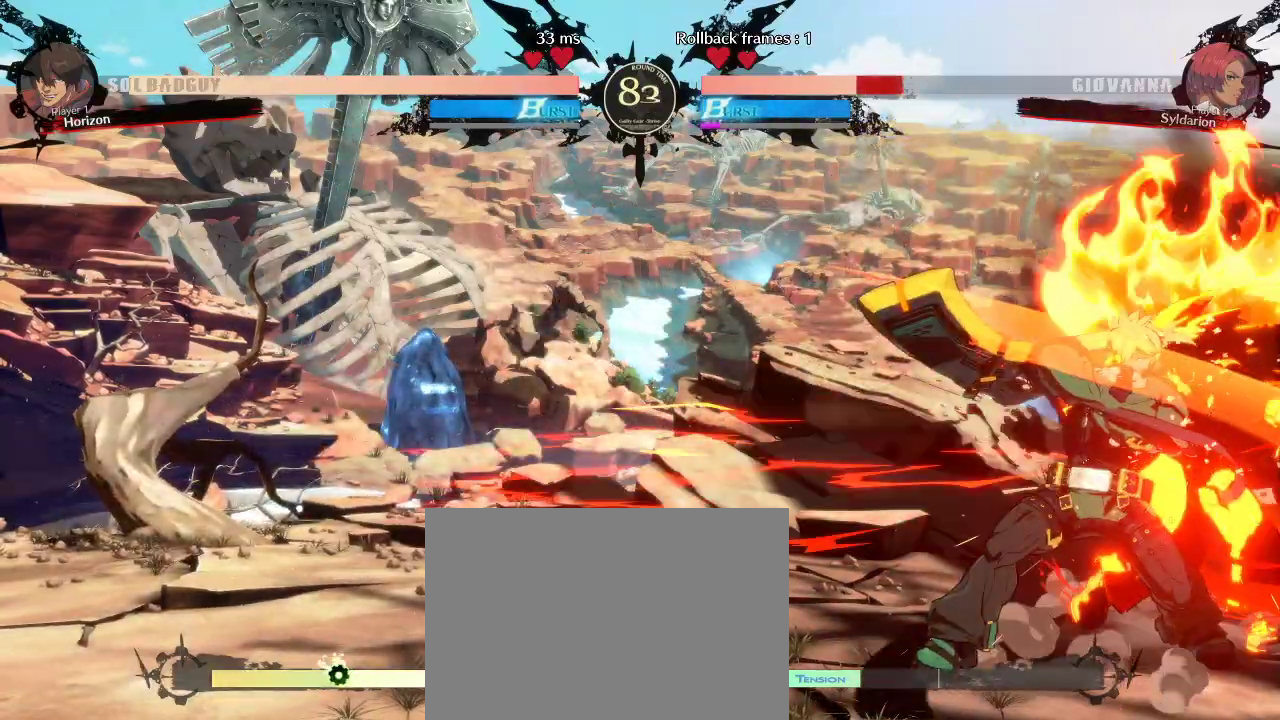
{"buttons": [], "left_stick": "down", "events": [[133, "left_stick", "down-right"], [400, "left_stick", "down"]]}
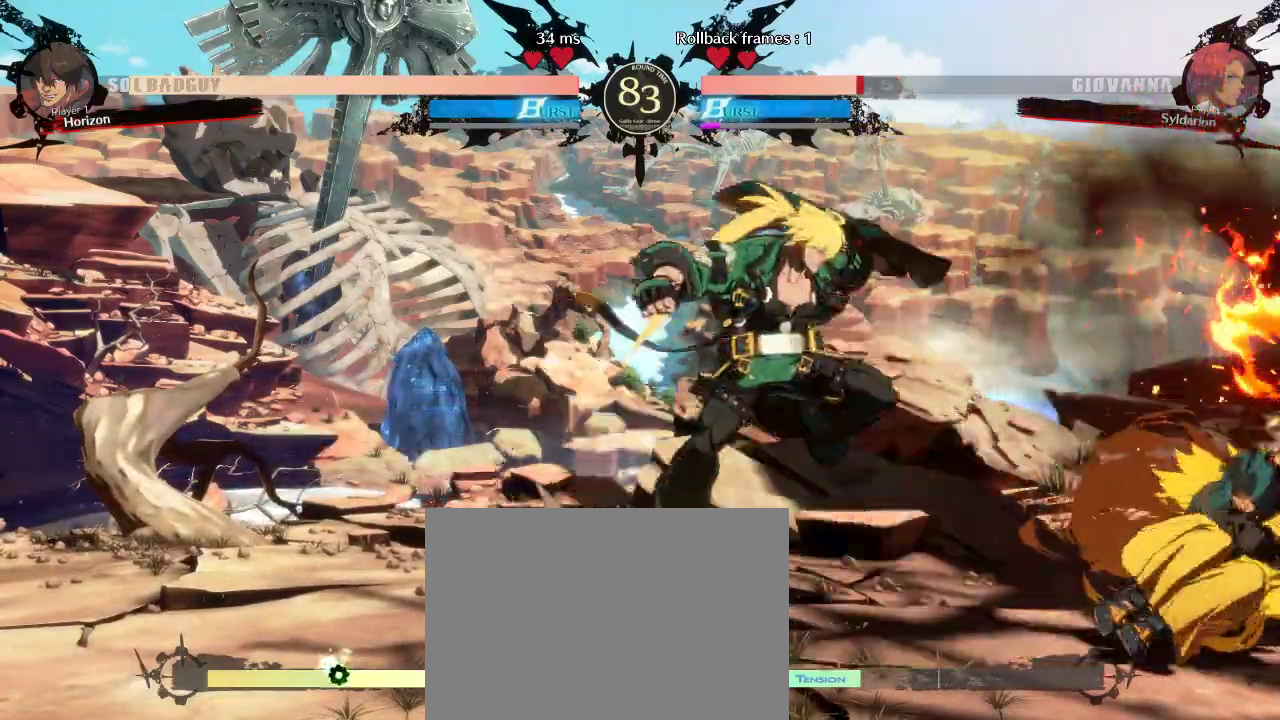
{"buttons": [], "left_stick": "center", "events": [[317, "left_stick", "center"]]}
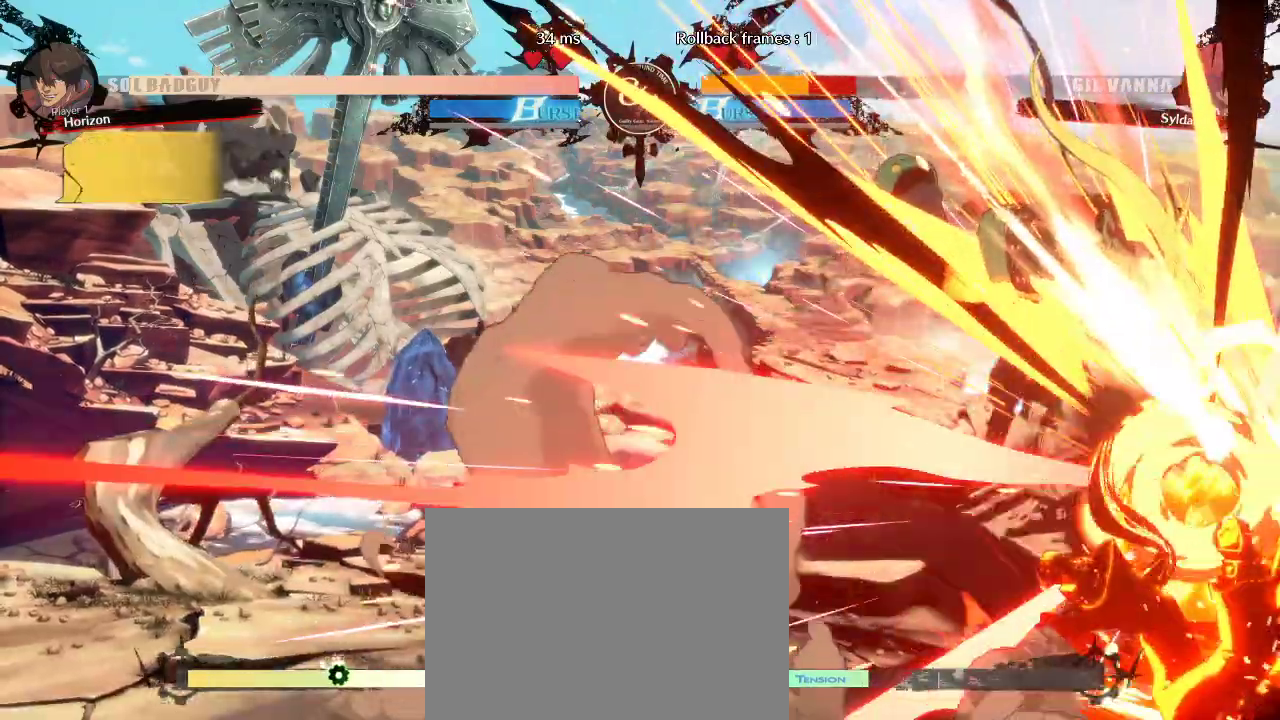
{"buttons": [], "left_stick": "down-right", "events": [[117, "left_stick", "right"], [300, "left_stick", "down-right"]]}
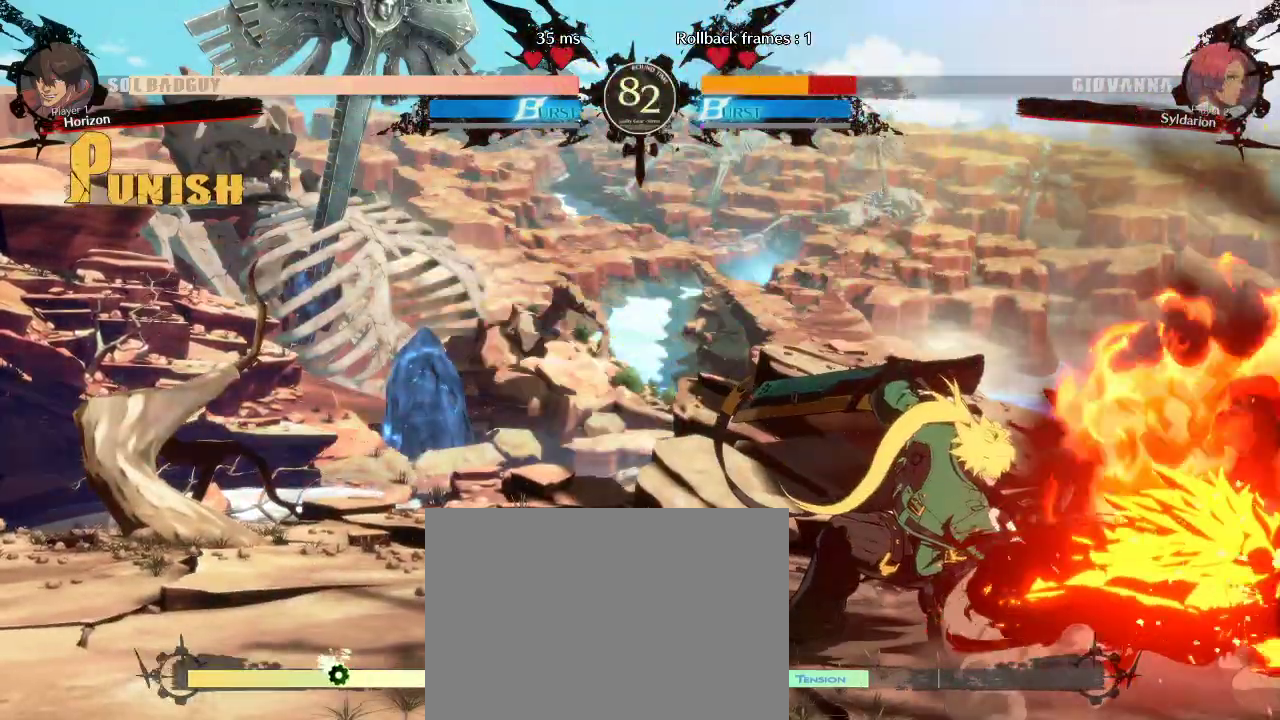
{"buttons": [], "left_stick": "down-right", "events": []}
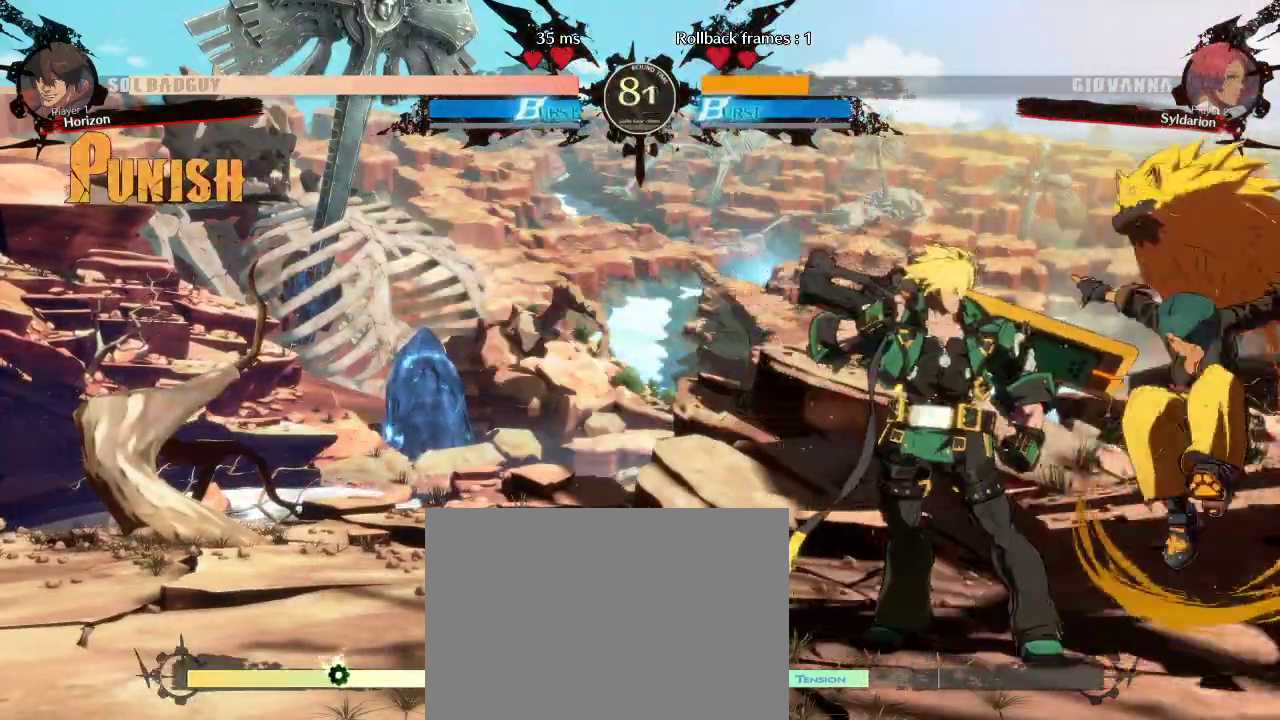
{"buttons": [], "left_stick": "down-right", "events": []}
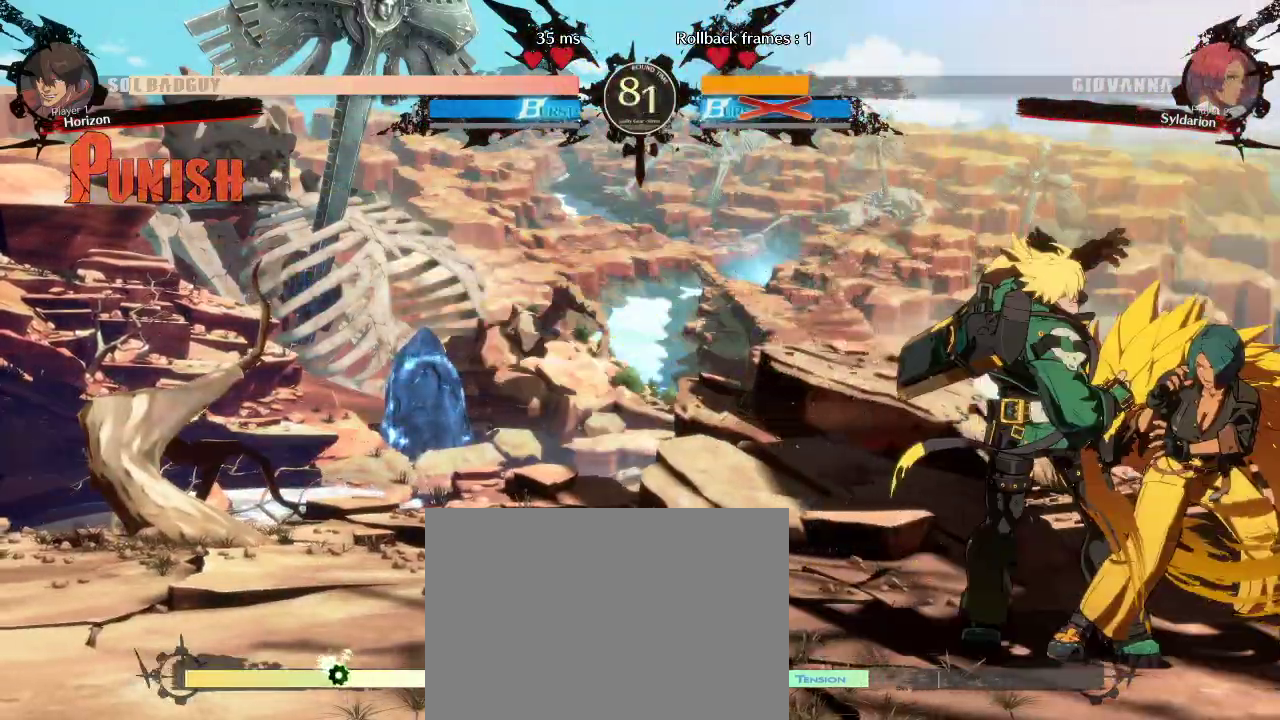
{"buttons": [], "left_stick": "down-right", "events": [[83, "left_stick", "right"], [400, "left_stick", "down-right"]]}
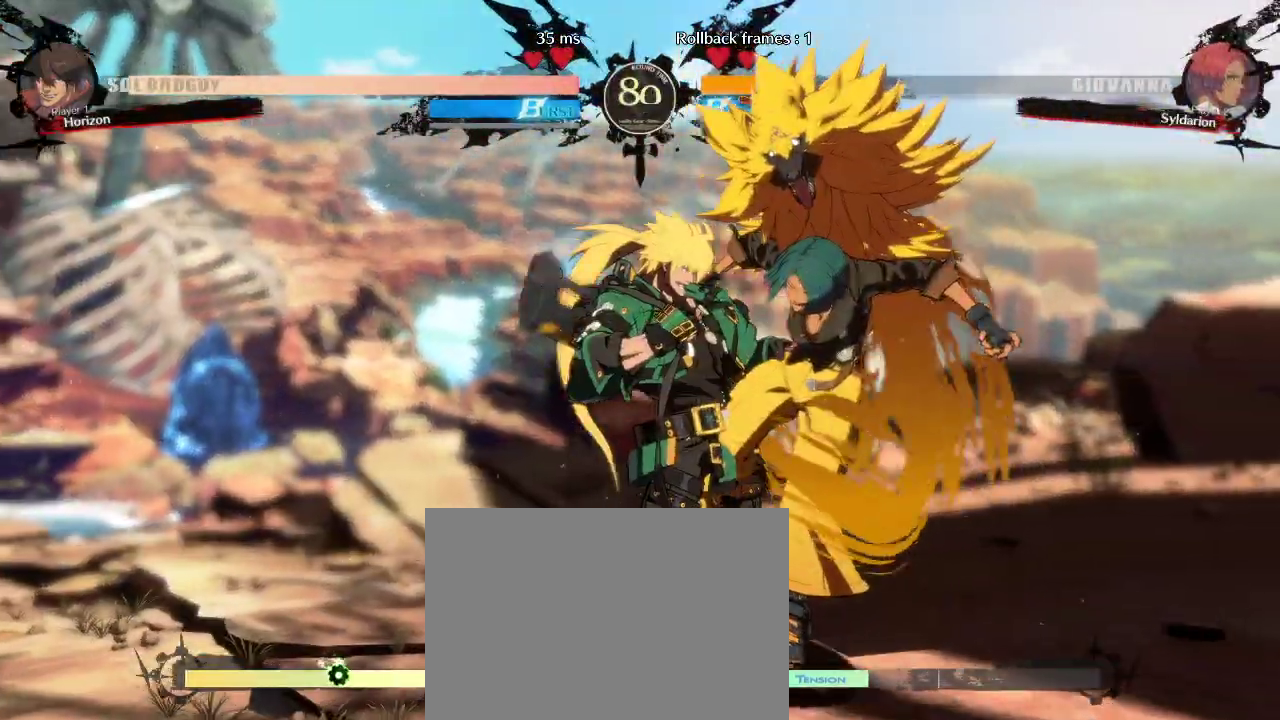
{"buttons": [], "left_stick": "right", "events": [[50, "left_stick", "right"]]}
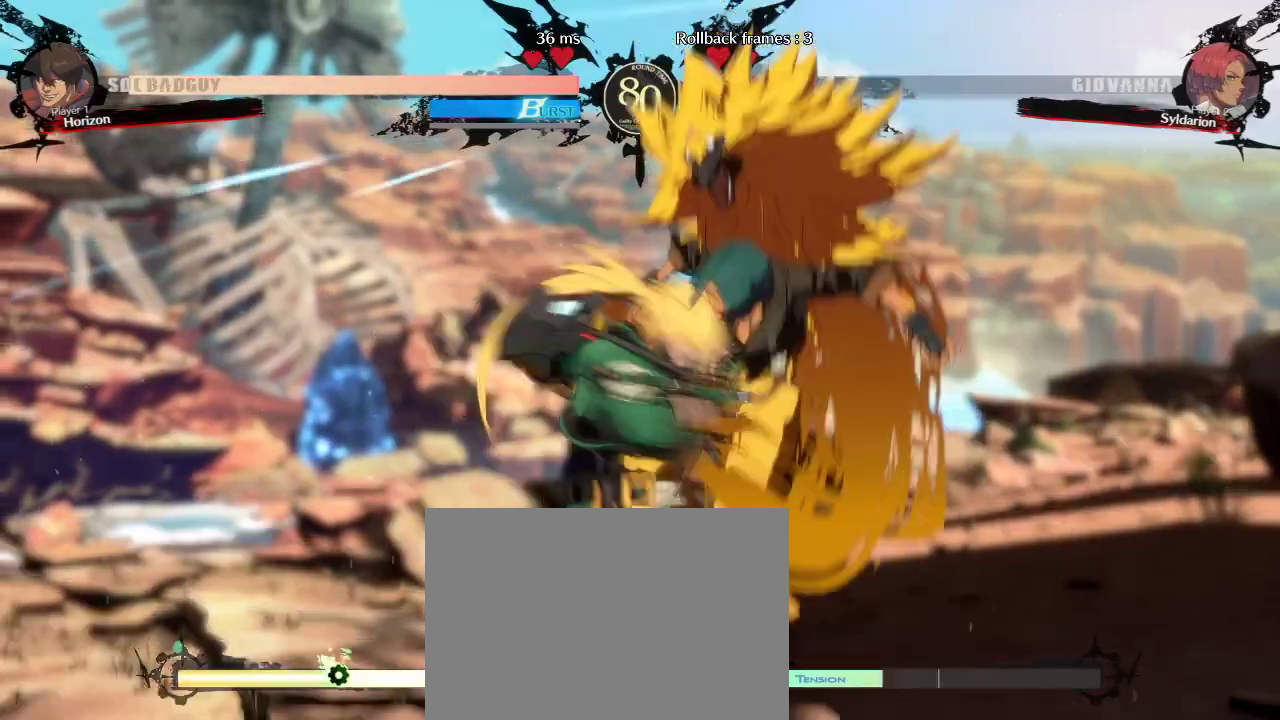
{"buttons": [], "left_stick": "right", "events": []}